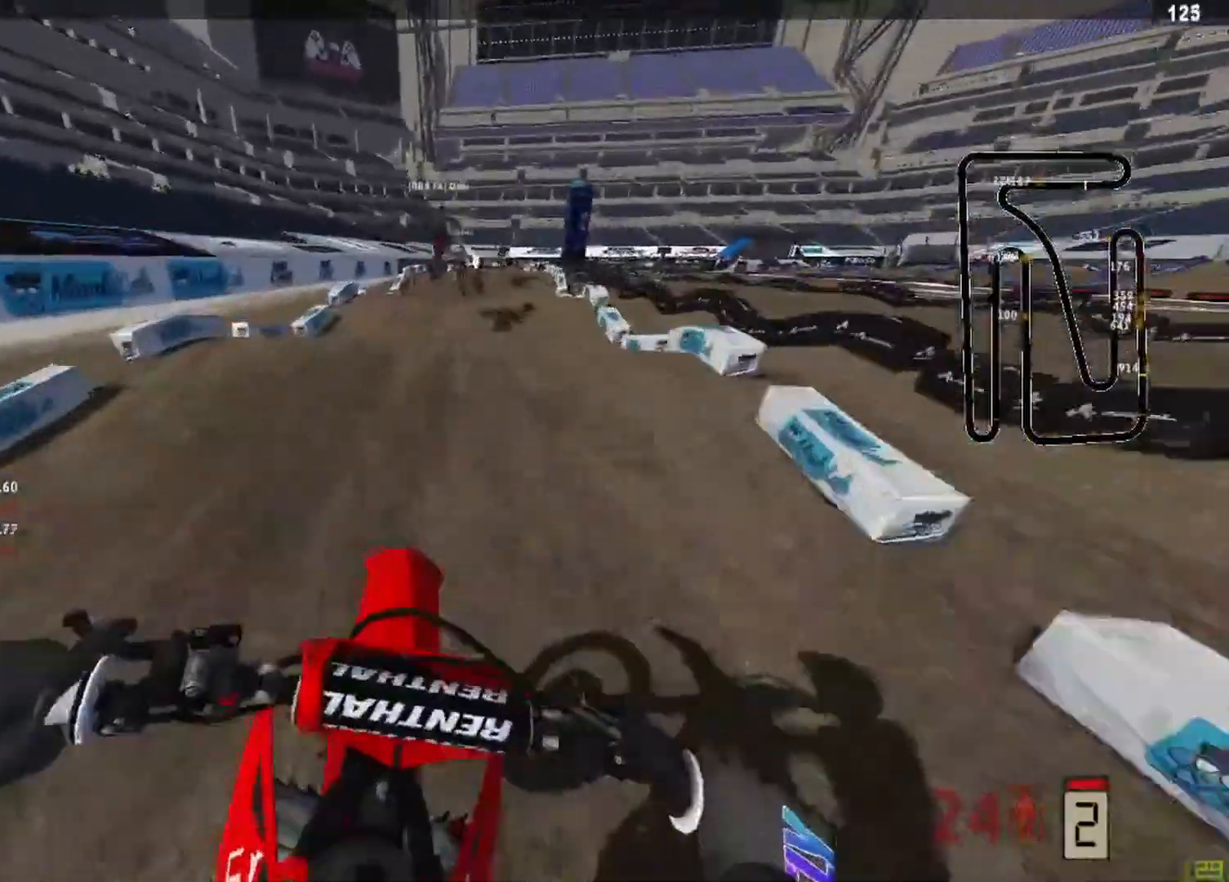
Gameplay with a controller (PlayStation layout); each line is a JSON object with the inputs held at the frame after it. "events" lists button and stick changes between this image and that frame as [ms after this image, input, new state], when the widget could be followed in between.
{"buttons": ["R2"], "left_stick": "center", "right_stick": "up-left", "events": [[83, "right_stick", "up-left"]]}
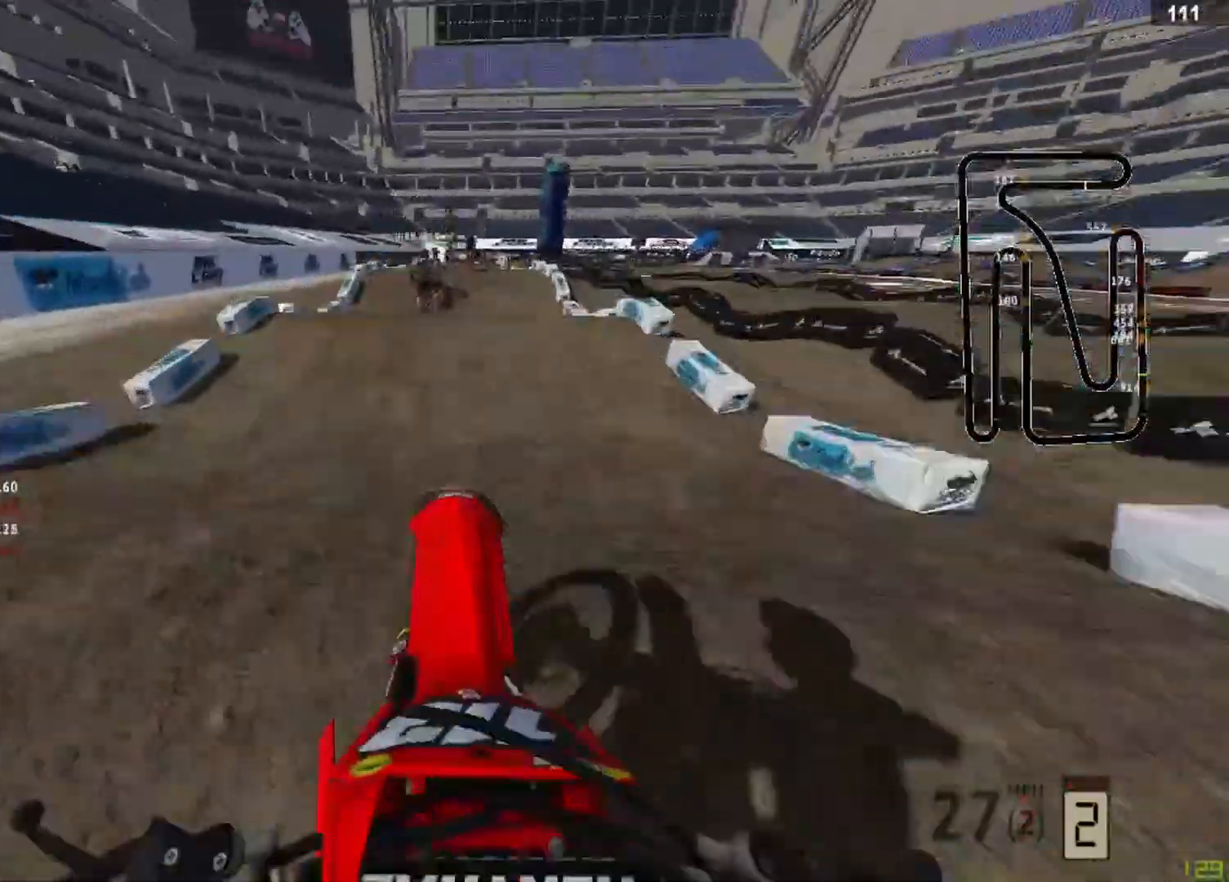
{"buttons": [], "left_stick": "center", "right_stick": "down-left", "events": [[42, "R3", "down"], [83, "R2", "up"], [83, "right_stick", "left"], [125, "R3", "up"], [208, "right_stick", "down-left"]]}
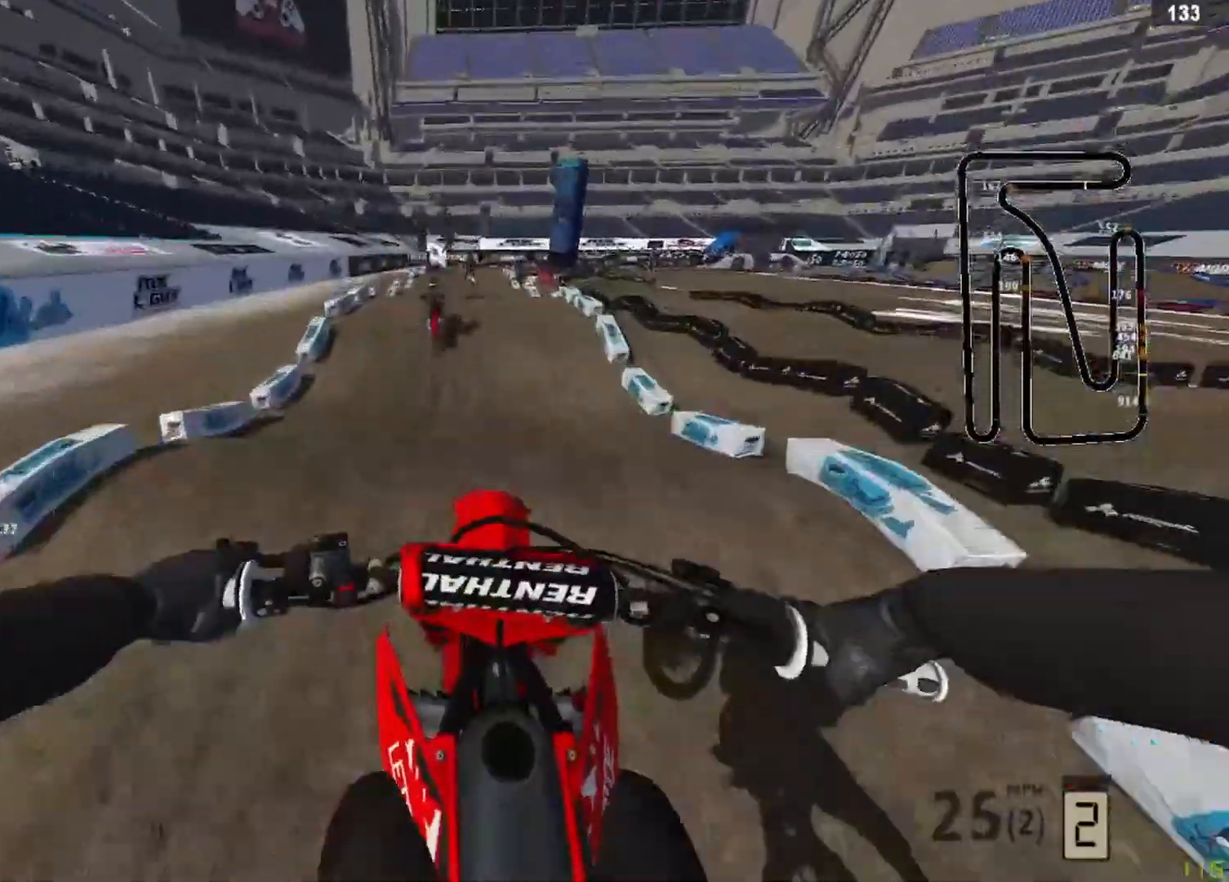
{"buttons": ["R2"], "left_stick": "center", "right_stick": "center", "events": [[125, "R3", "down"], [125, "right_stick", "down"], [250, "R3", "up"], [250, "right_stick", "down-left"], [375, "R2", "down"], [417, "right_stick", "center"]]}
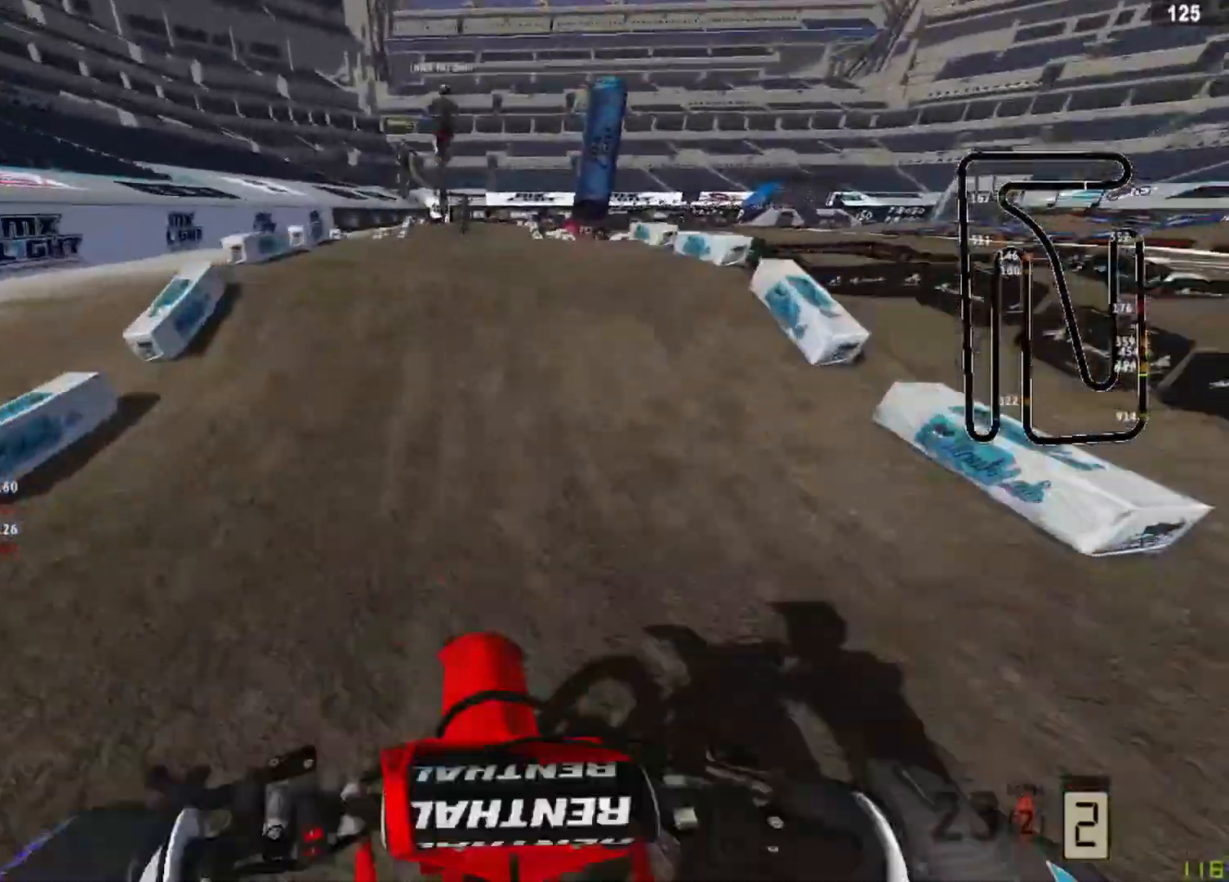
{"buttons": ["R2"], "left_stick": "center", "right_stick": "up", "events": [[125, "right_stick", "up-left"], [292, "right_stick", "up"]]}
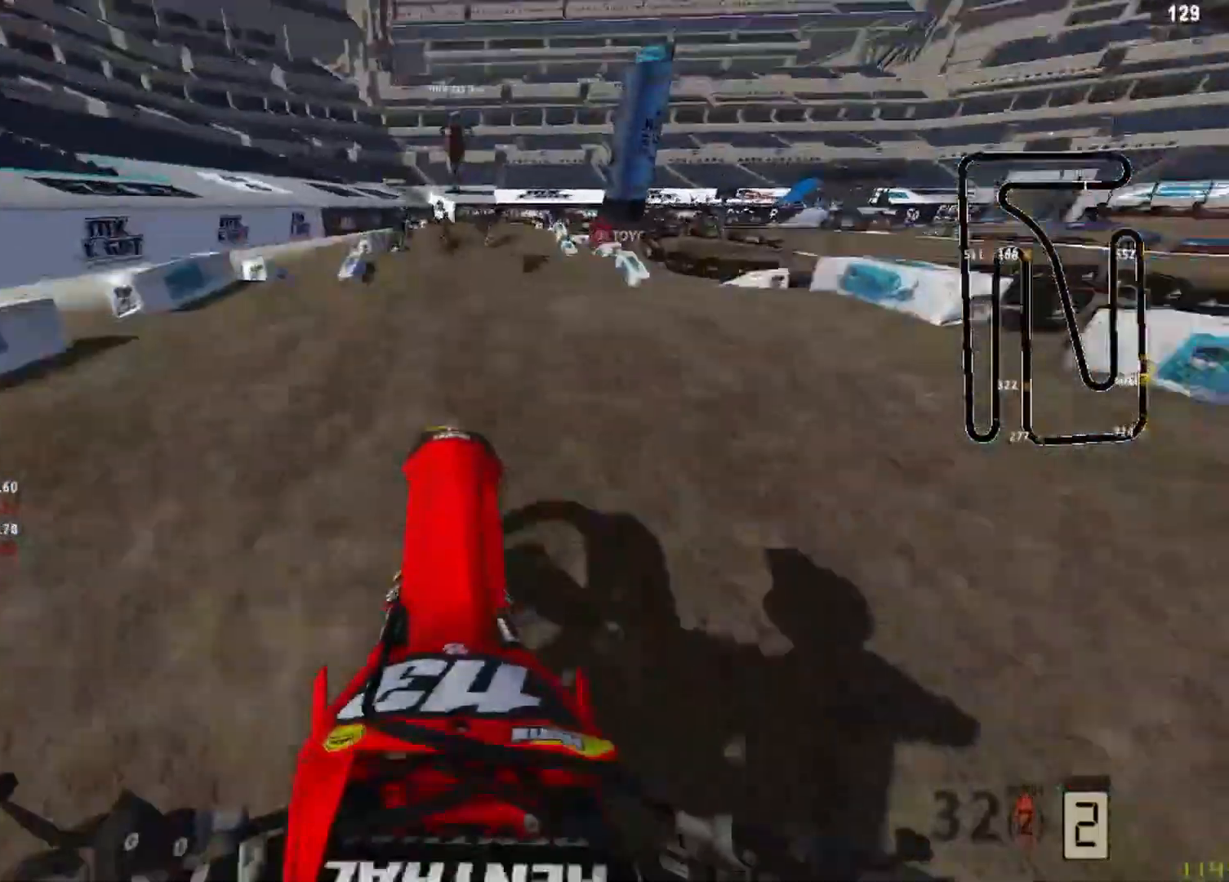
{"buttons": [], "left_stick": "right", "right_stick": "center", "events": [[83, "R2", "up"], [167, "right_stick", "center"], [500, "left_stick", "right"]]}
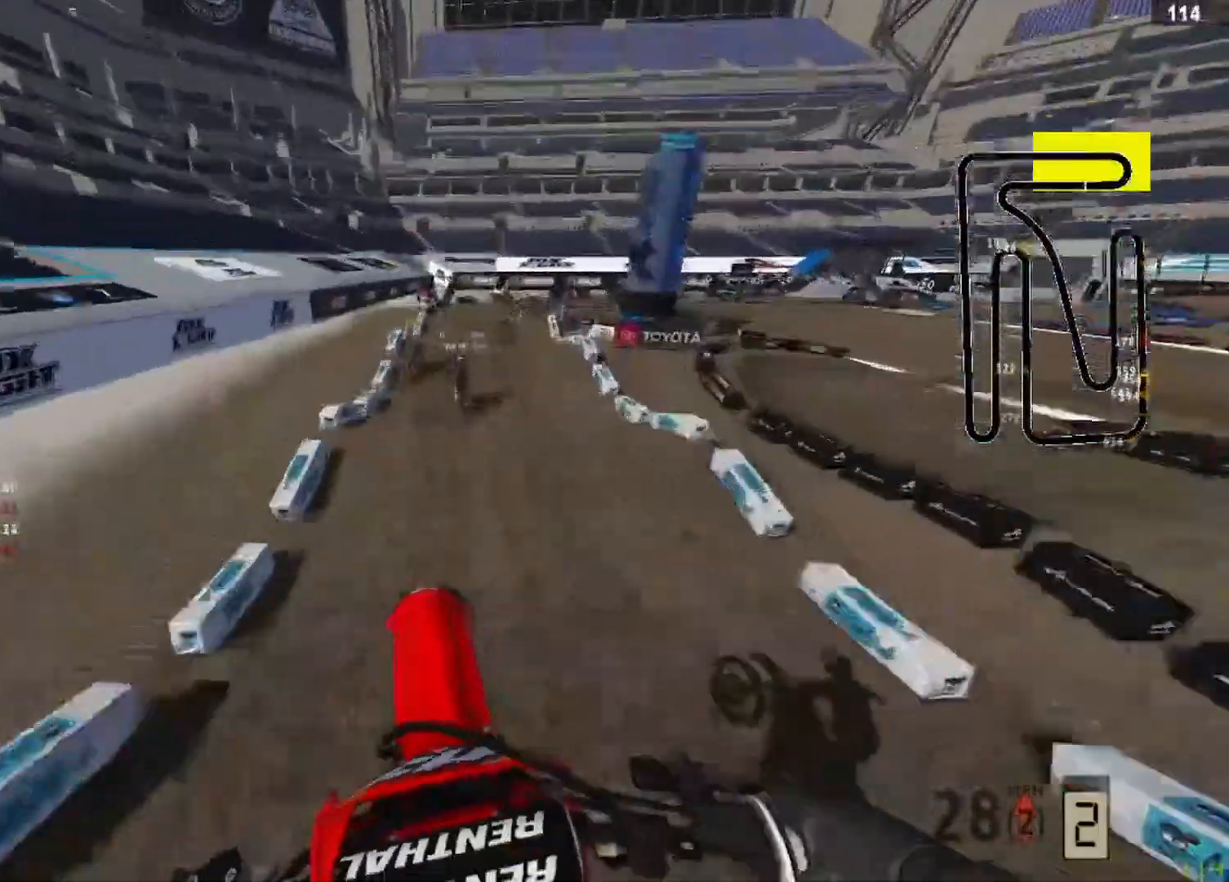
{"buttons": [], "left_stick": "up-right", "right_stick": "center", "events": [[292, "left_stick", "up-right"]]}
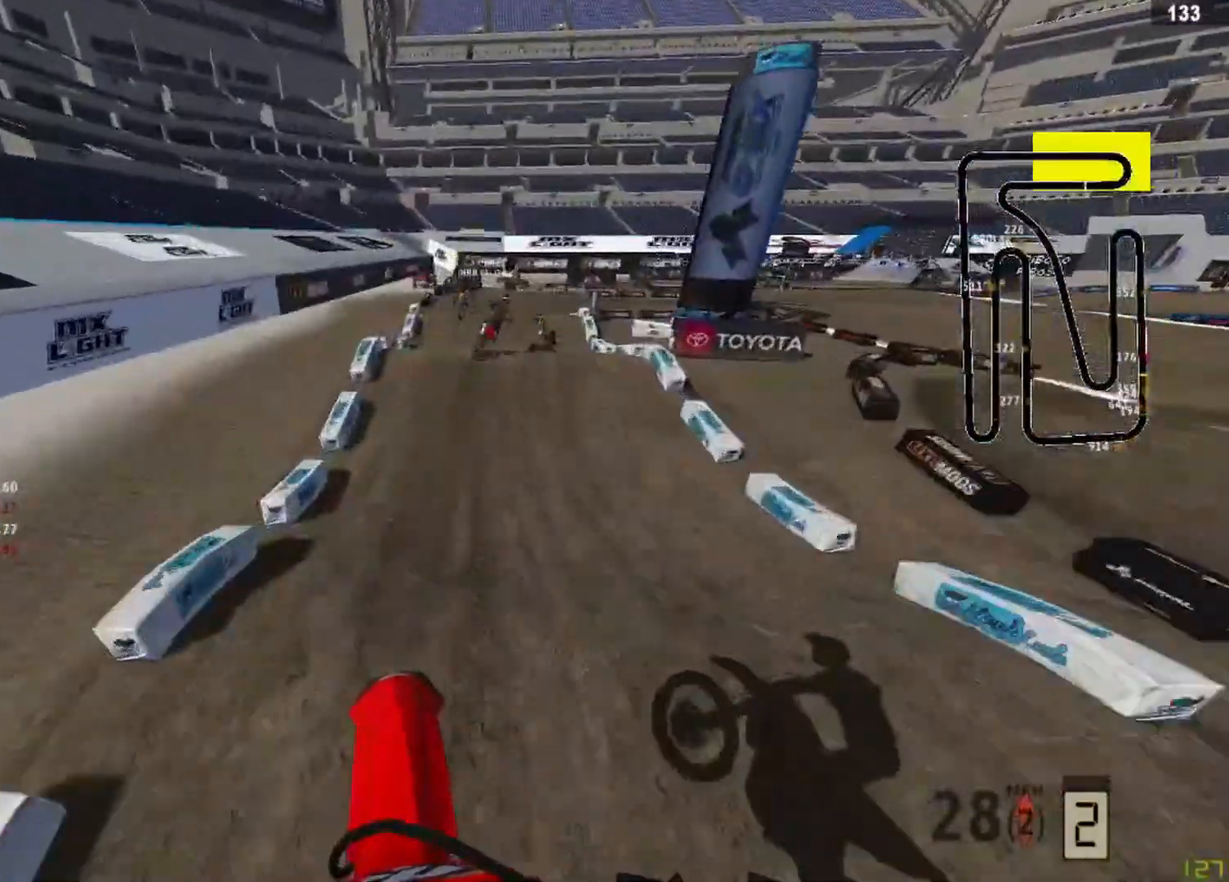
{"buttons": ["R2"], "left_stick": "center", "right_stick": "center", "events": [[83, "left_stick", "center"], [167, "R2", "down"]]}
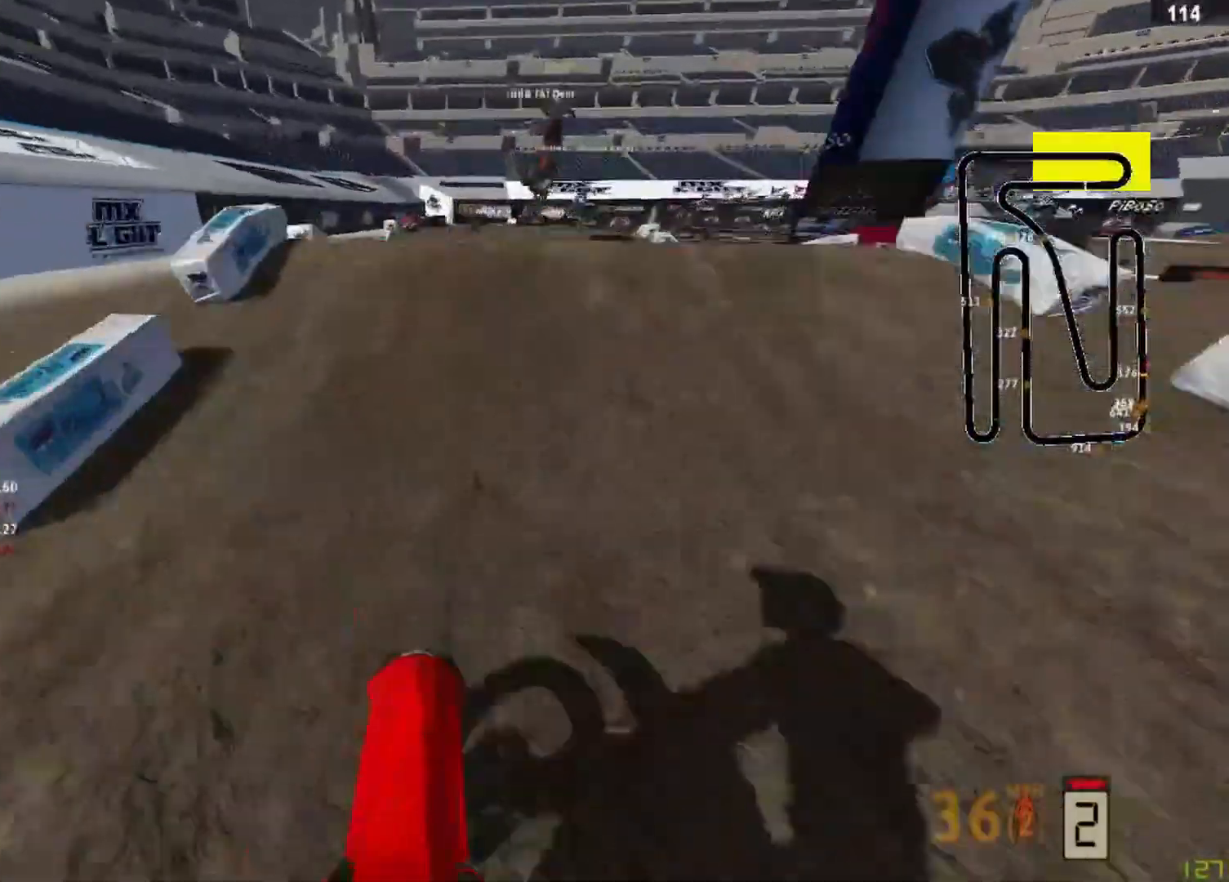
{"buttons": [], "left_stick": "up-right", "right_stick": "center", "events": [[208, "right_stick", "up"], [417, "R2", "up"], [417, "right_stick", "center"], [458, "left_stick", "up-right"]]}
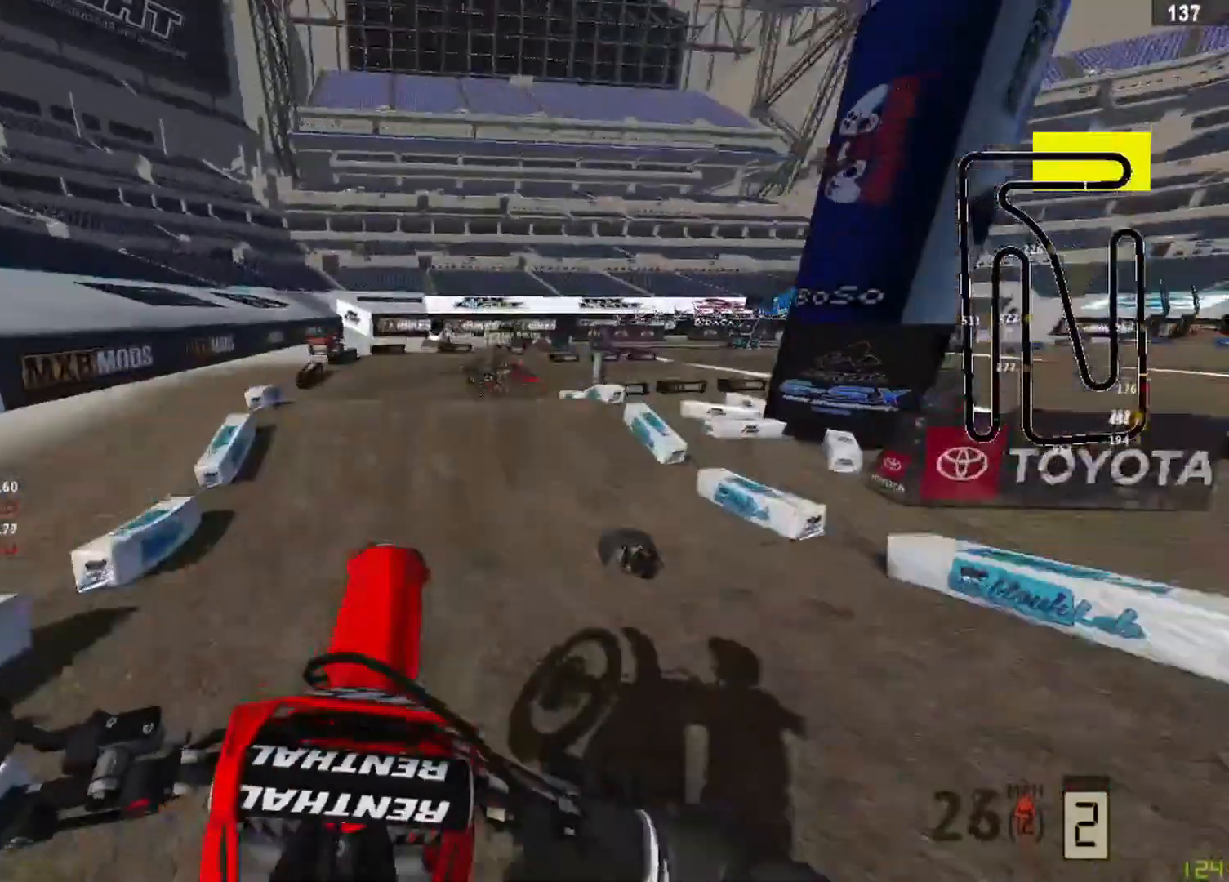
{"buttons": [], "left_stick": "up-right", "right_stick": "down-right", "events": [[83, "right_stick", "down-right"]]}
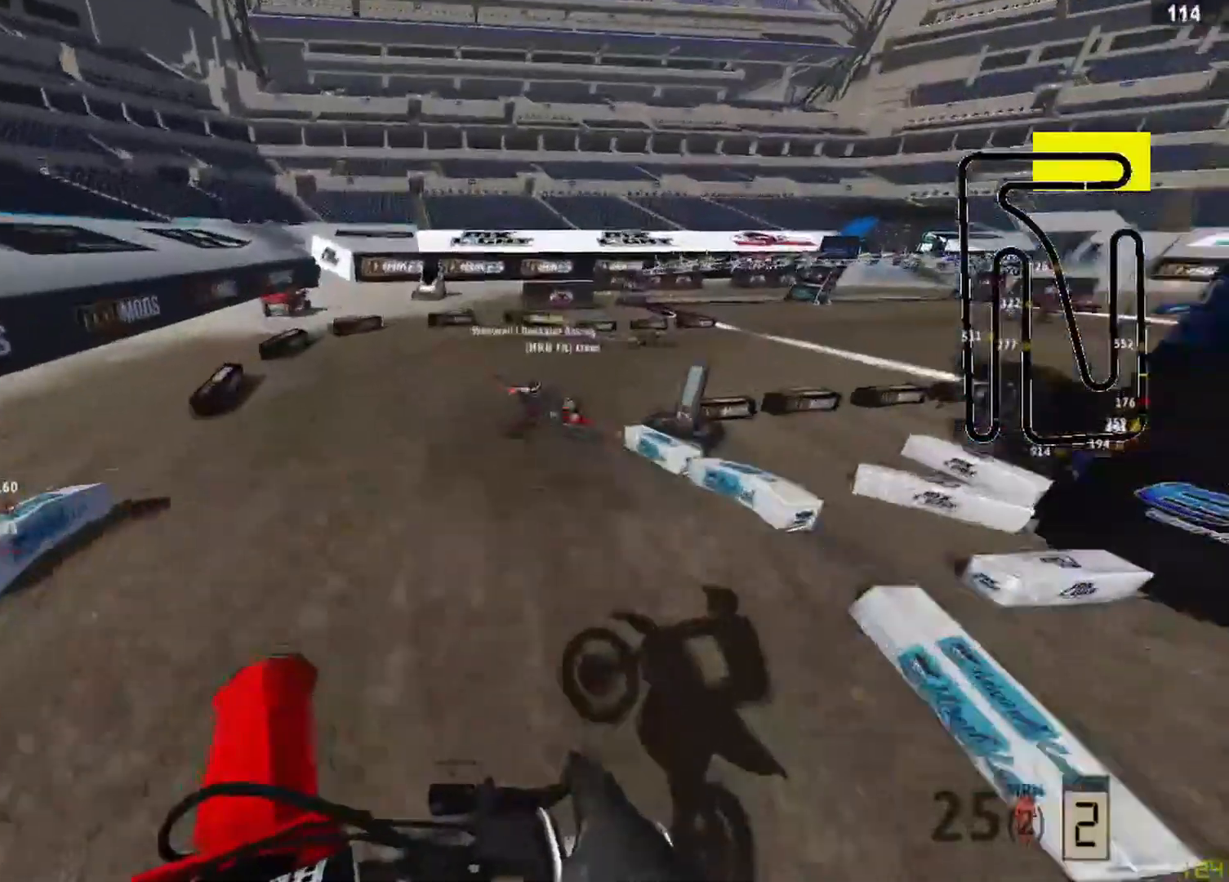
{"buttons": [], "left_stick": "left", "right_stick": "down-right", "events": [[417, "left_stick", "center"], [500, "left_stick", "left"]]}
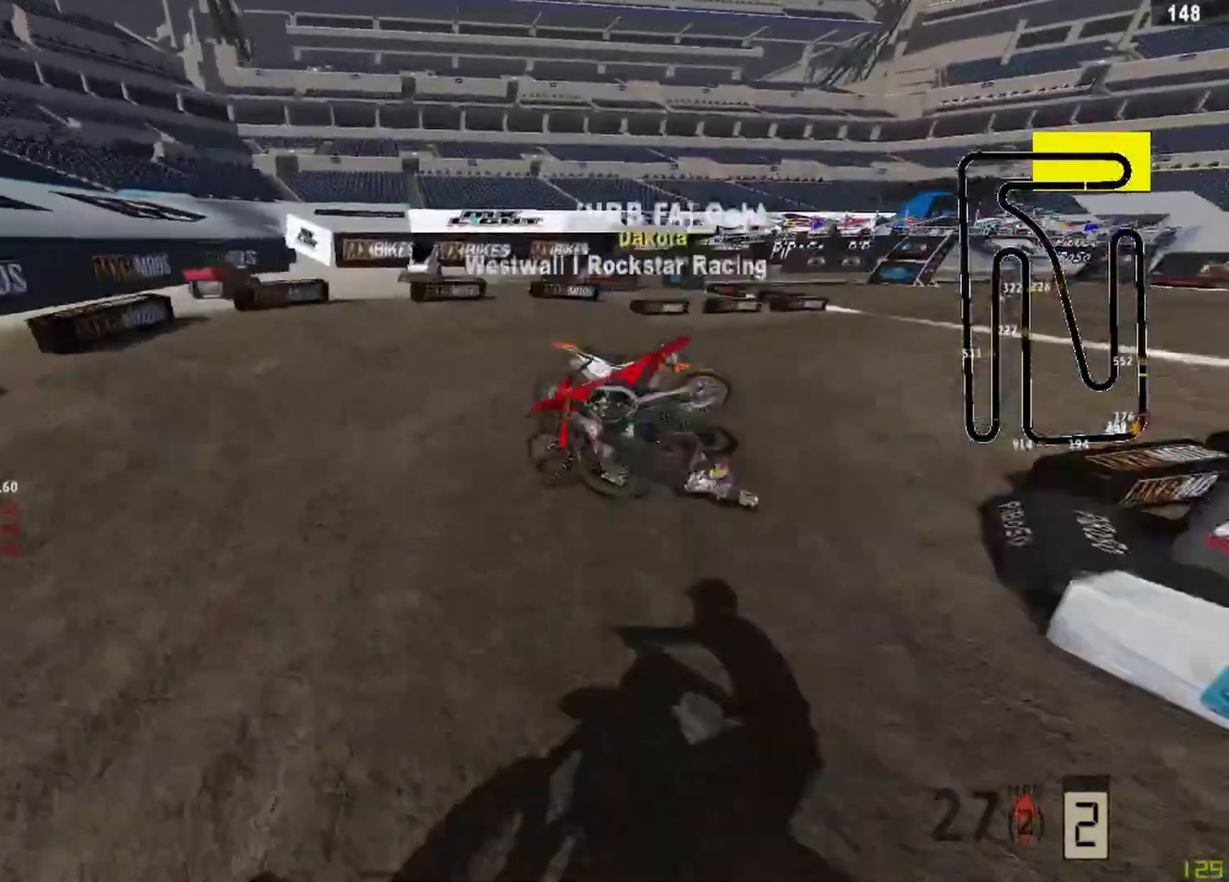
{"buttons": [], "left_stick": "up-right", "right_stick": "down", "events": [[42, "R3", "down"], [83, "R2", "down"], [125, "R3", "up"], [125, "left_stick", "center"], [208, "R2", "up"], [250, "left_stick", "up-right"], [292, "right_stick", "down"]]}
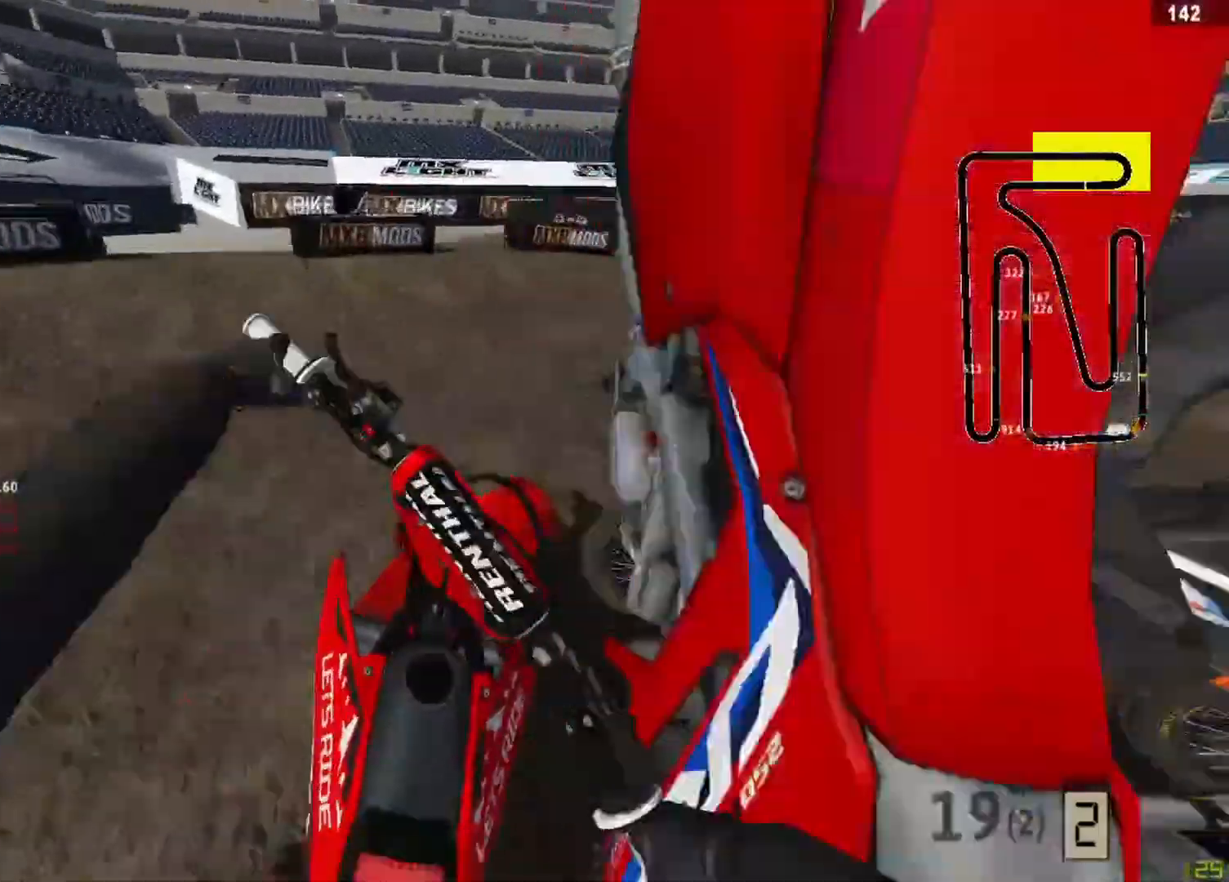
{"buttons": ["L2"], "left_stick": "up-right", "right_stick": "down-left", "events": [[292, "right_stick", "down-left"], [500, "L2", "down"]]}
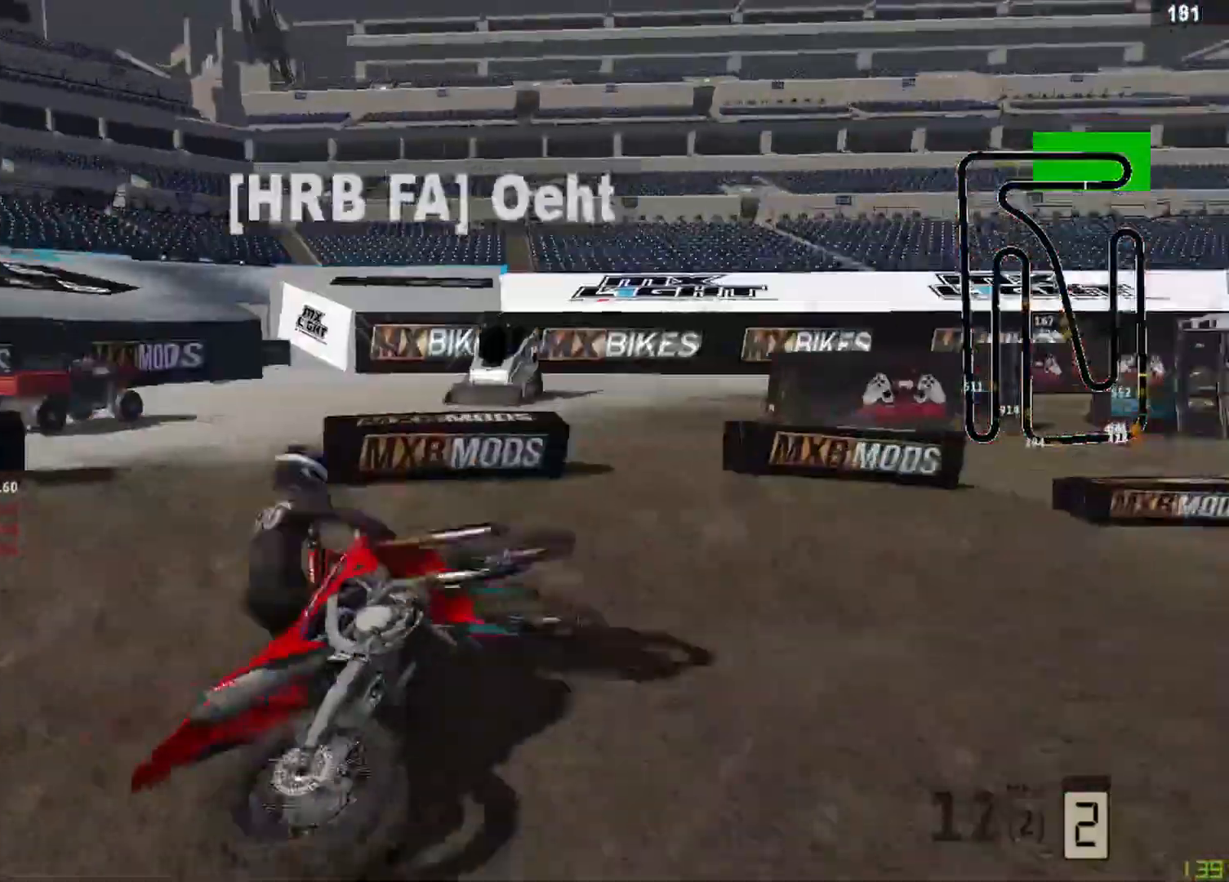
{"buttons": ["R2"], "left_stick": "right", "right_stick": "left", "events": [[42, "right_stick", "center"], [83, "L2", "up"], [83, "SQUARE", "down"], [83, "left_stick", "center"], [125, "DPAD_RIGHT", "down"], [208, "DPAD_RIGHT", "up"], [208, "SQUARE", "up"], [250, "DPAD_RIGHT", "down"], [250, "SQUARE", "down"], [333, "DPAD_RIGHT", "up"], [333, "R2", "down"], [333, "SQUARE", "up"], [375, "left_stick", "right"], [458, "right_stick", "left"]]}
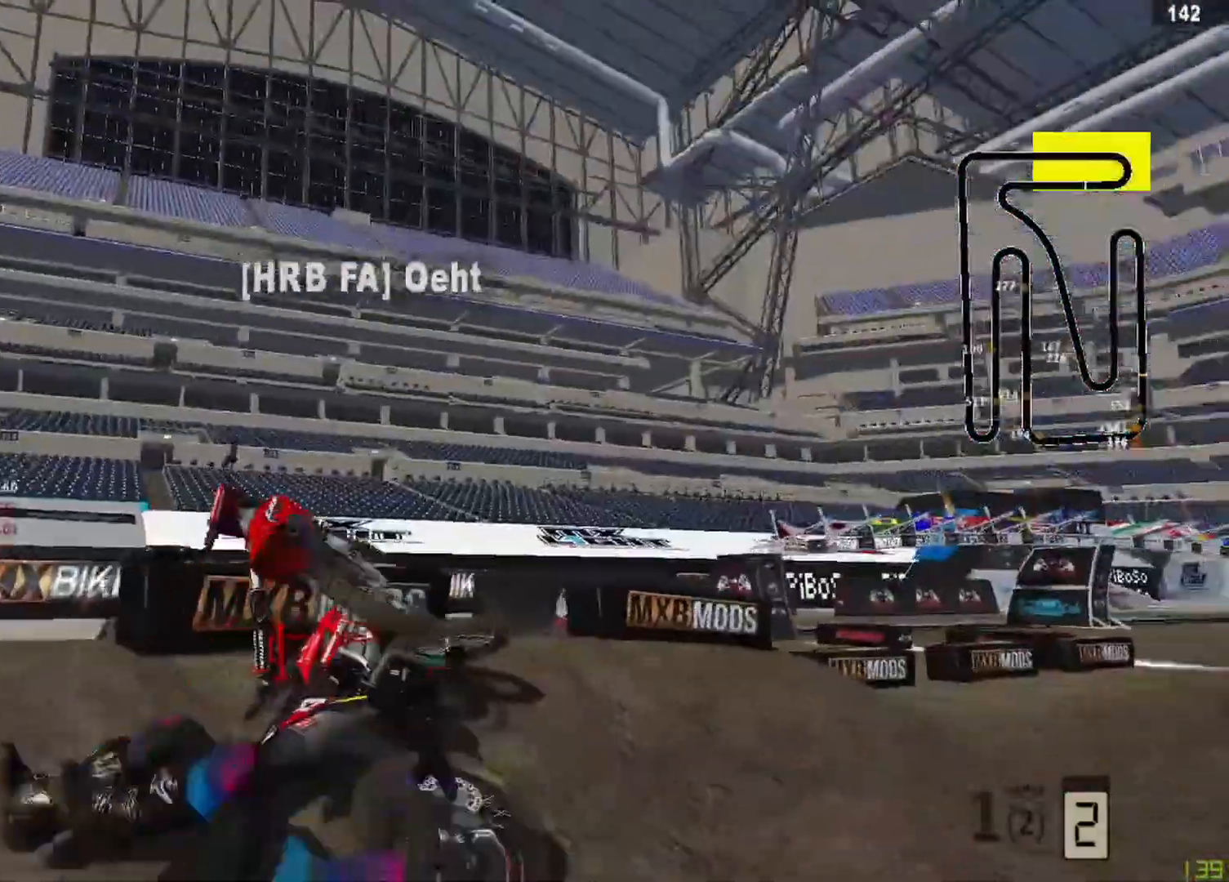
{"buttons": ["R2"], "left_stick": "right", "right_stick": "left", "events": [[167, "left_stick", "center"], [167, "right_stick", "center"], [208, "R2", "up"], [250, "DPAD_RIGHT", "down"], [250, "SQUARE", "down"], [333, "DPAD_RIGHT", "up"], [333, "R2", "down"], [333, "SQUARE", "up"], [333, "left_stick", "right"], [417, "right_stick", "left"]]}
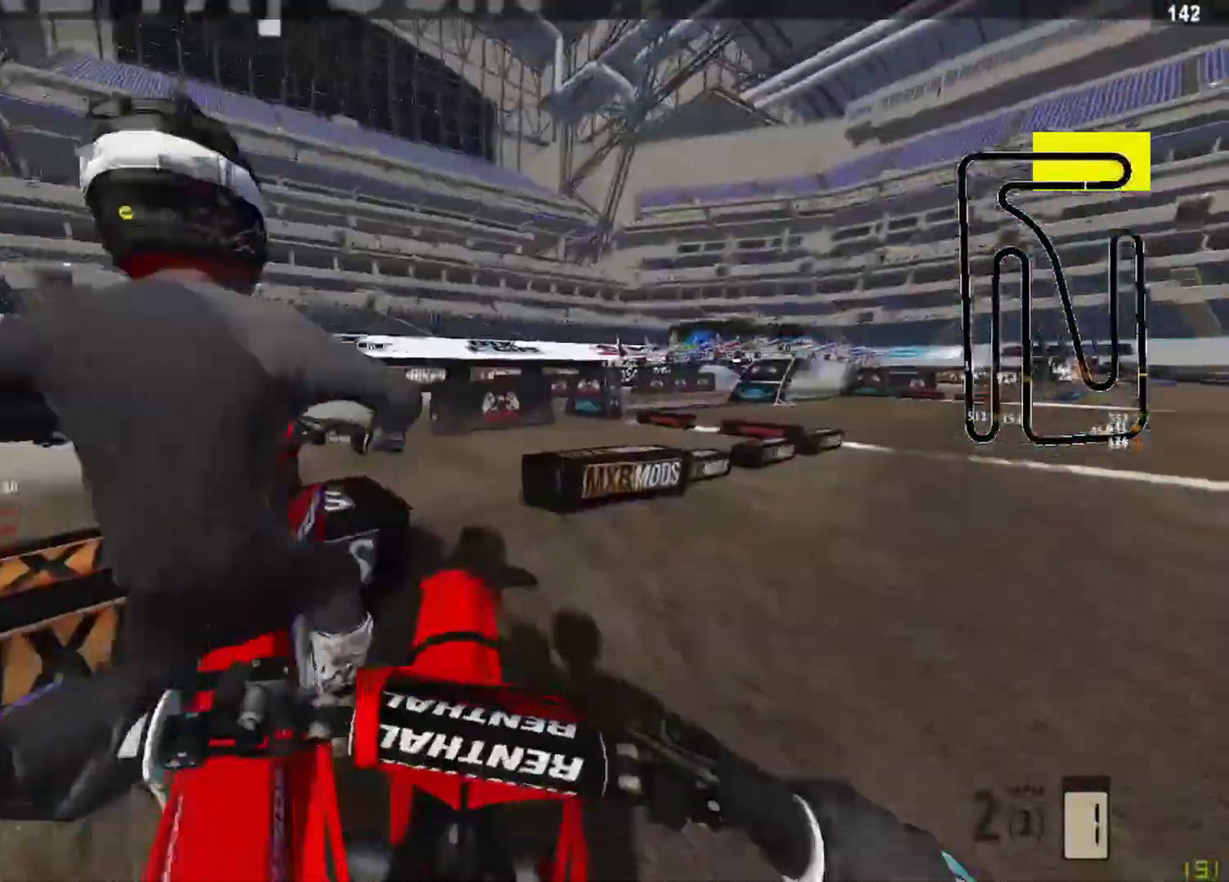
{"buttons": ["R2"], "left_stick": "right", "right_stick": "left", "events": [[292, "R2", "up"], [417, "R2", "down"]]}
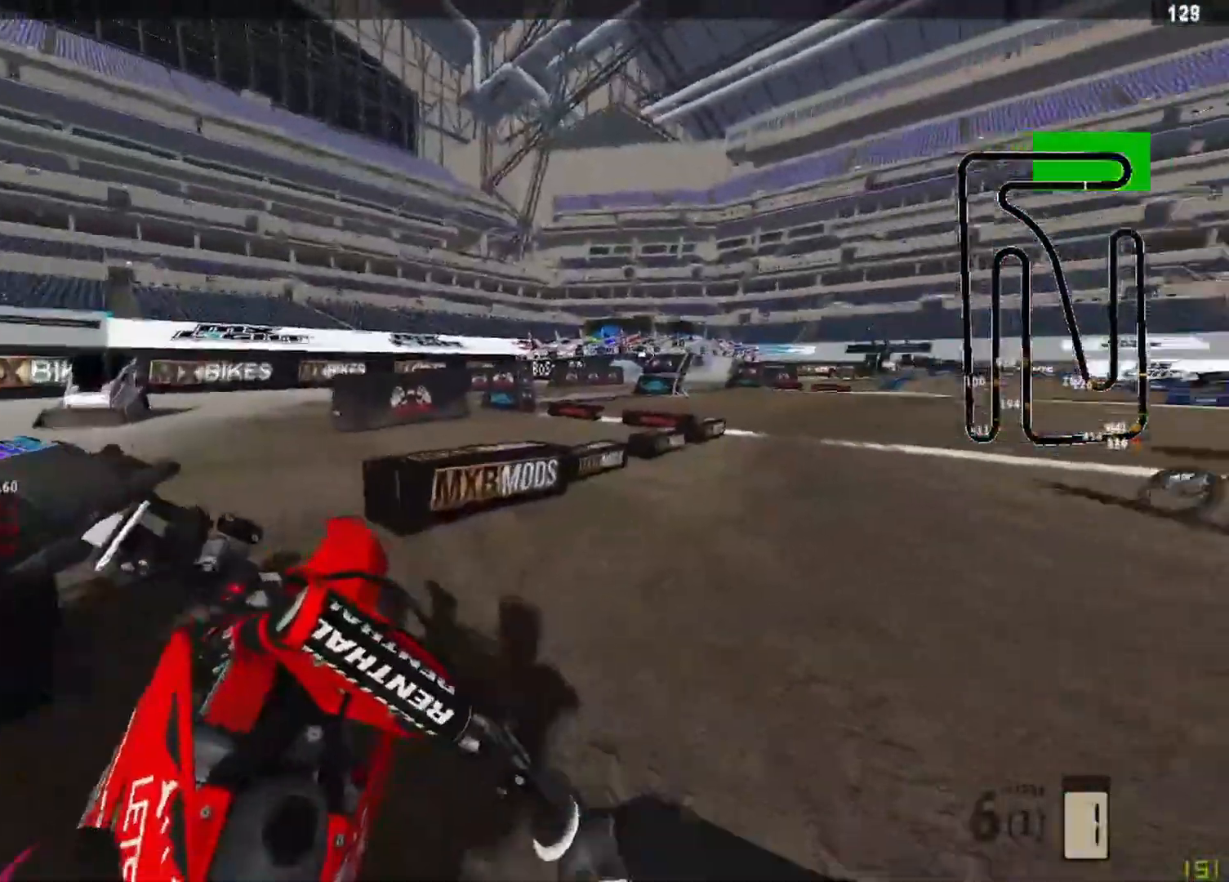
{"buttons": ["R2"], "left_stick": "center", "right_stick": "center", "events": [[42, "R2", "up"], [208, "R2", "down"], [333, "left_stick", "center"], [375, "R2", "up"], [417, "right_stick", "center"], [500, "R2", "down"]]}
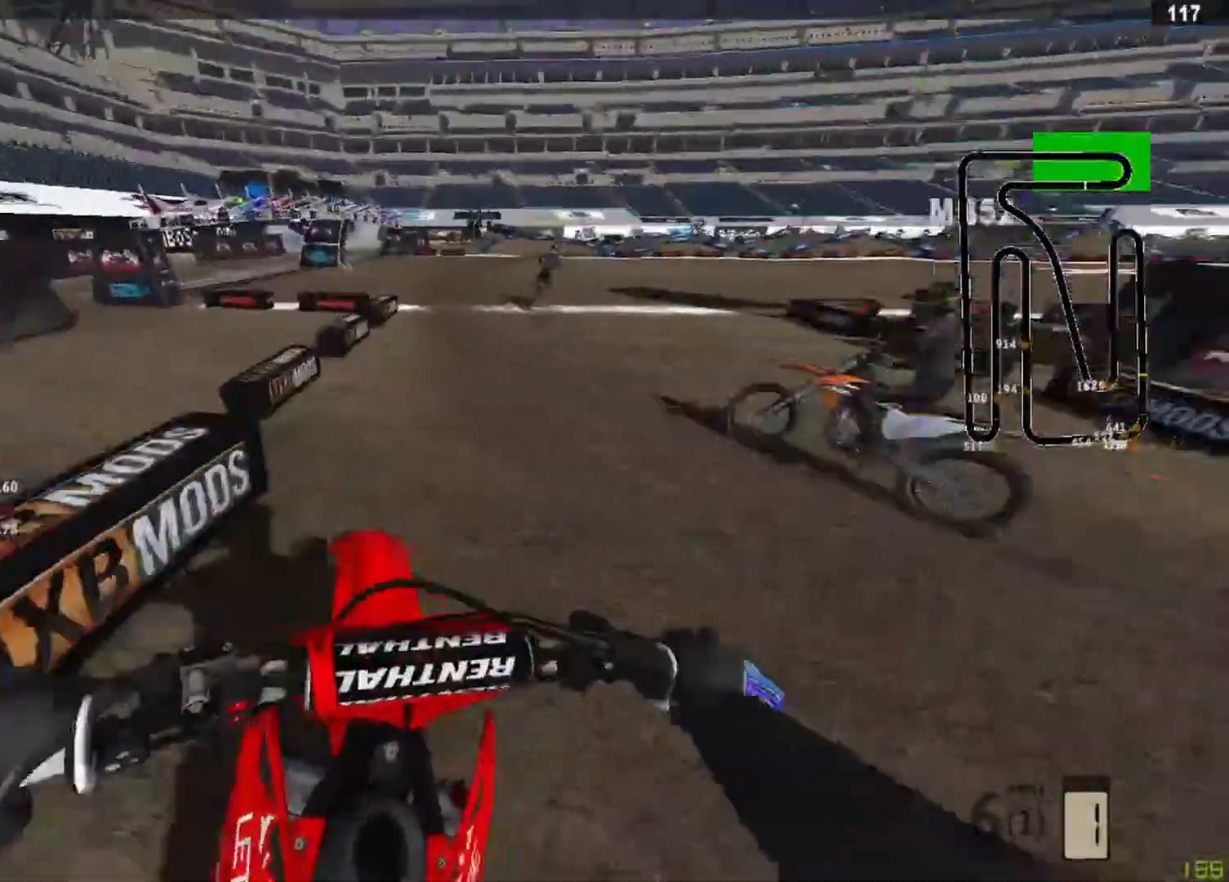
{"buttons": ["R2"], "left_stick": "center", "right_stick": "center", "events": []}
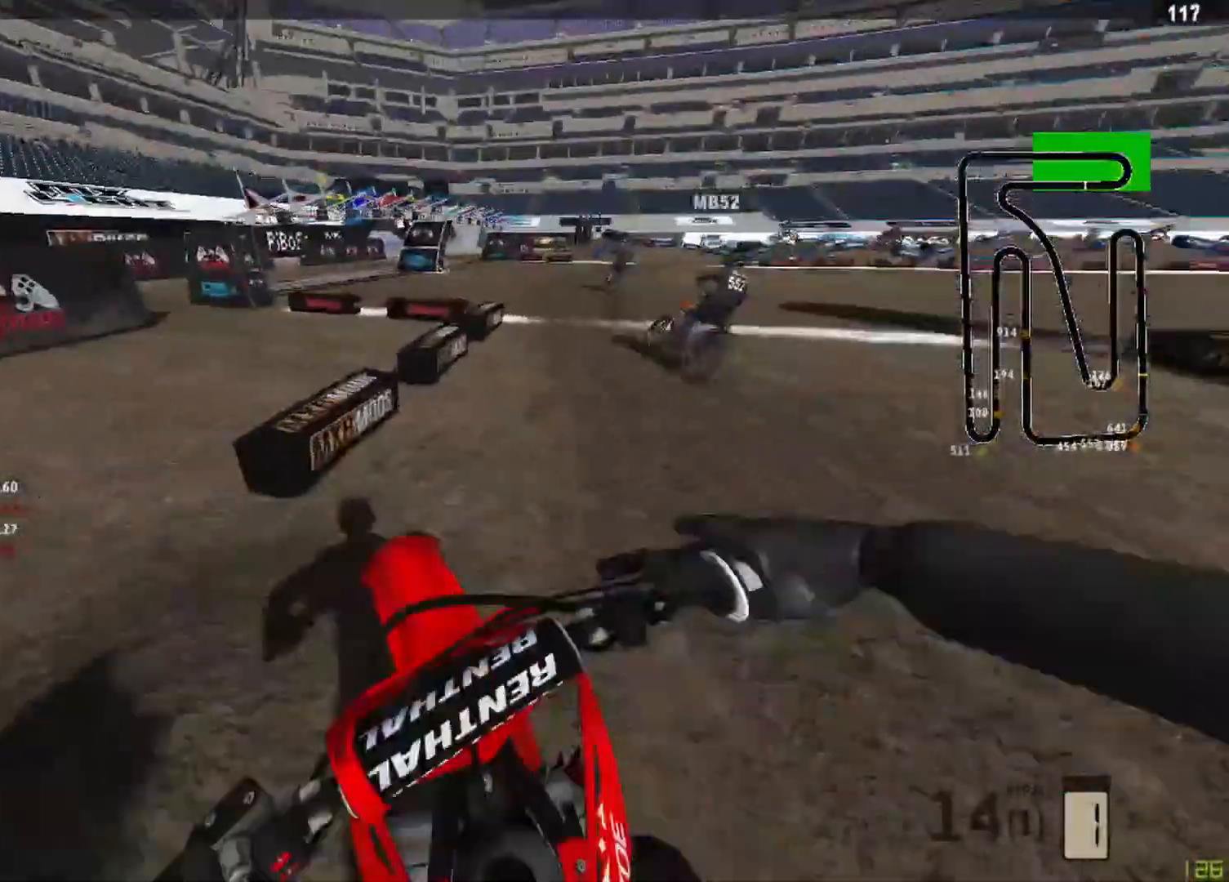
{"buttons": [], "left_stick": "up-right", "right_stick": "down-left", "events": [[42, "R2", "up"], [250, "right_stick", "down-left"], [417, "left_stick", "up-right"]]}
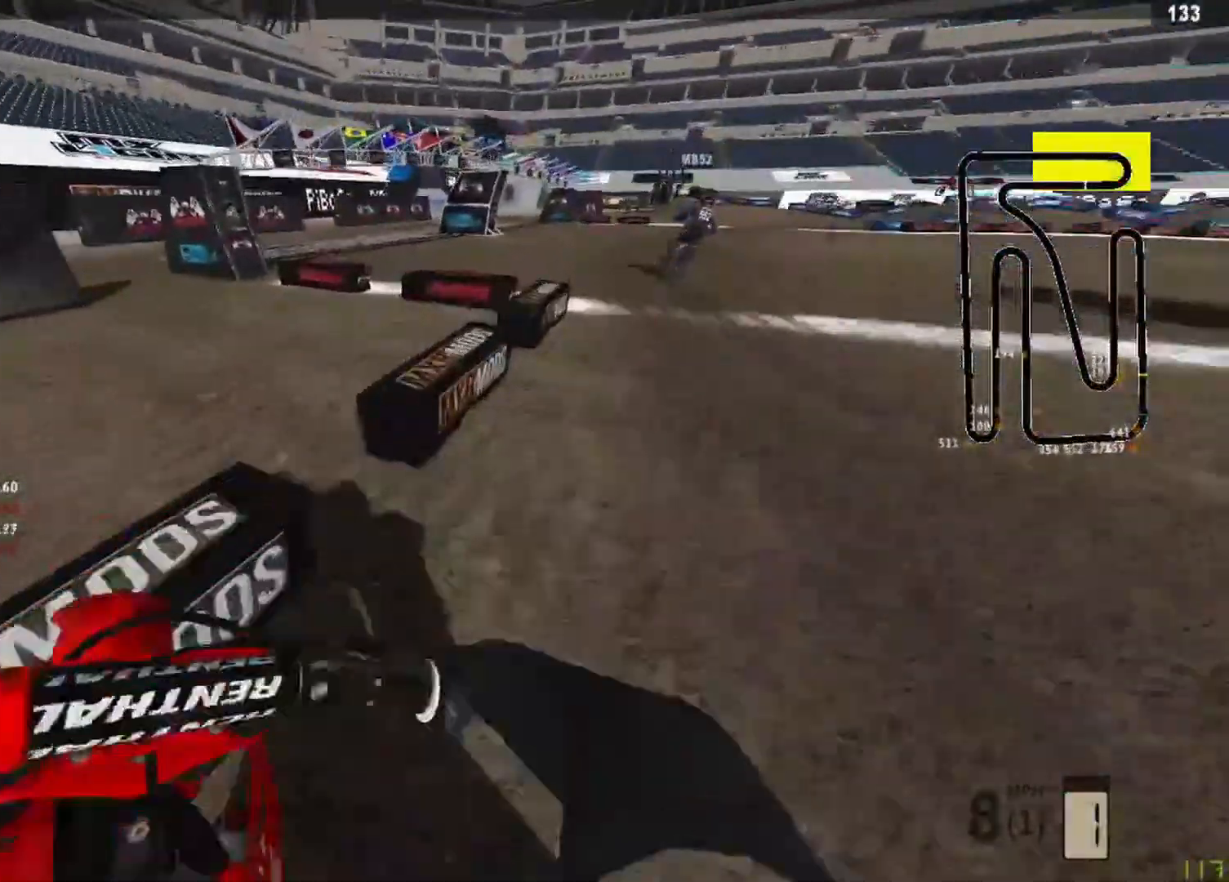
{"buttons": ["R2"], "left_stick": "up-right", "right_stick": "left", "events": [[83, "R2", "down"], [125, "right_stick", "left"], [250, "R2", "up"], [292, "R2", "down"], [417, "R2", "up"], [500, "R2", "down"]]}
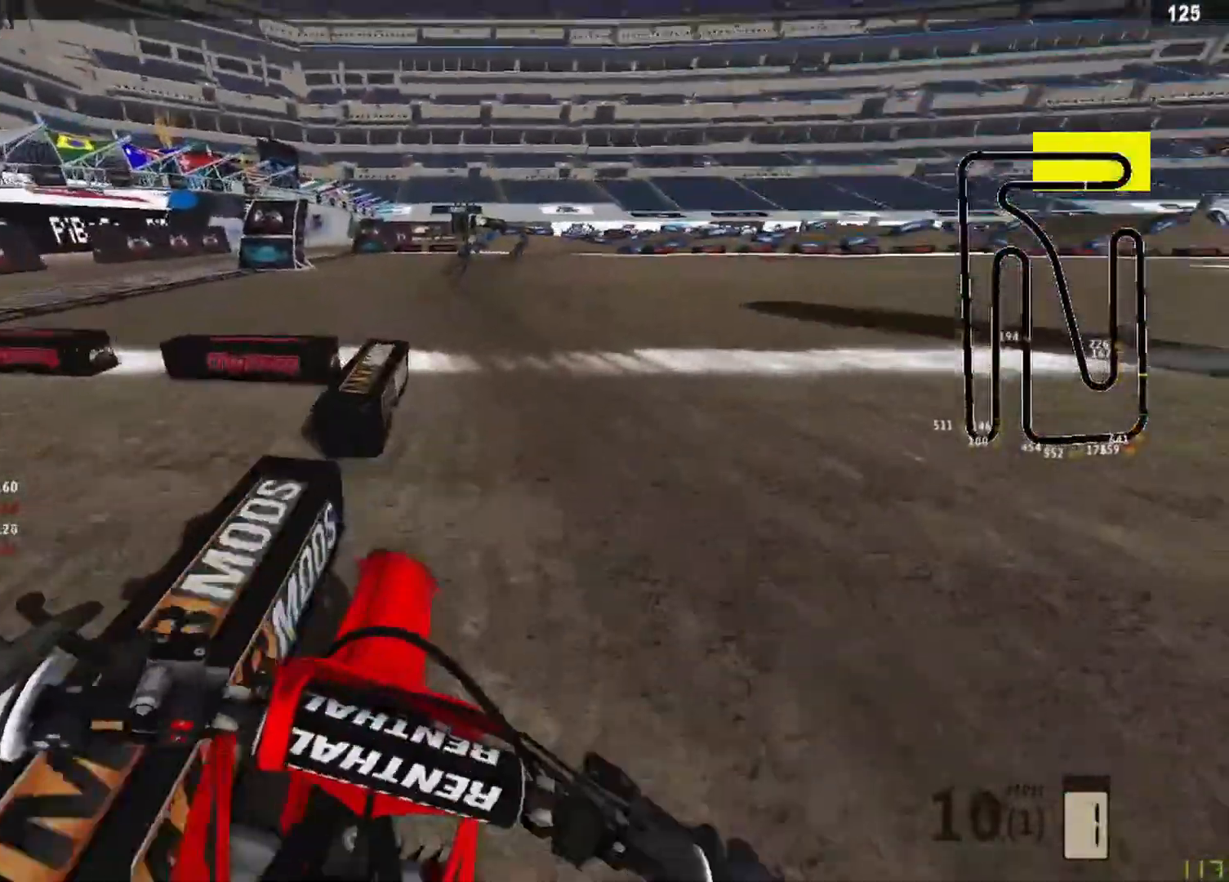
{"buttons": ["R2"], "left_stick": "center", "right_stick": "center", "events": [[83, "left_stick", "center"], [250, "right_stick", "center"]]}
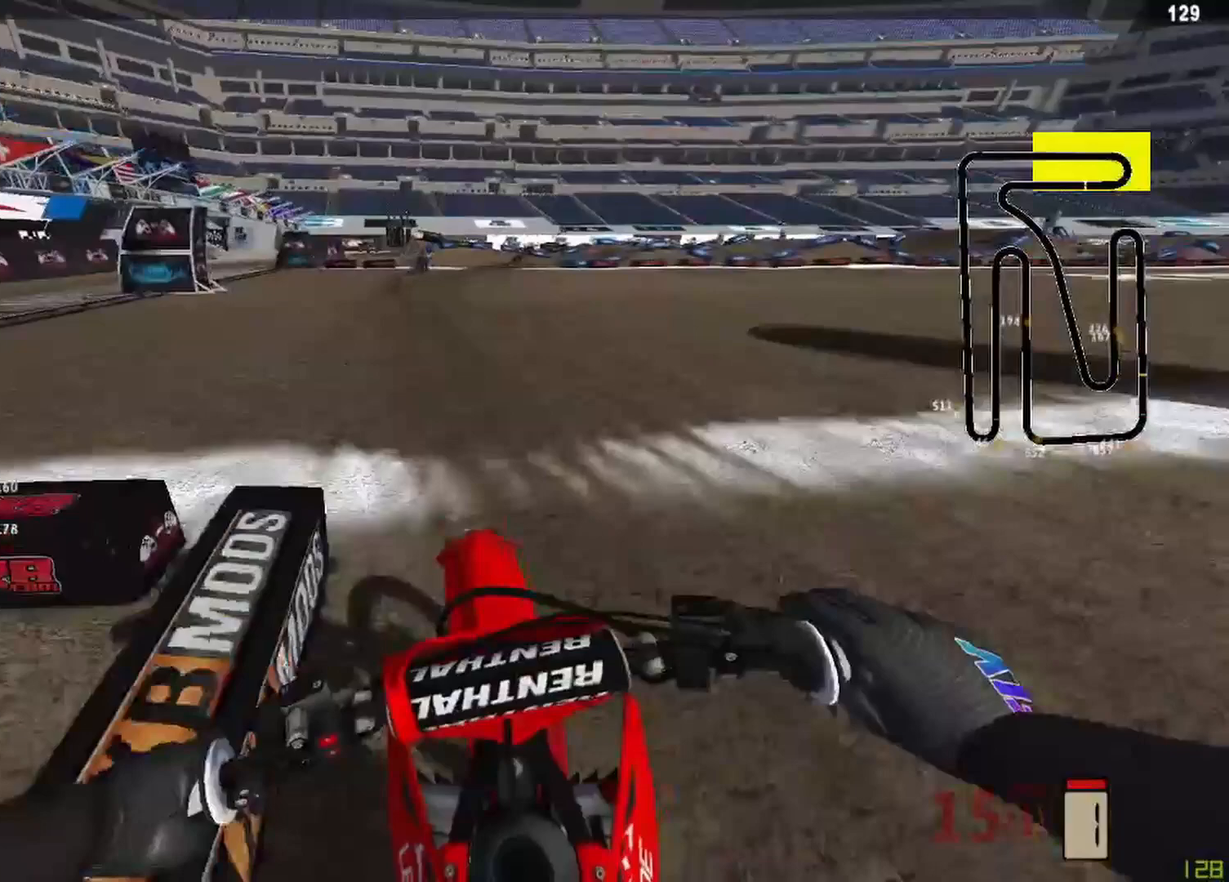
{"buttons": ["R2"], "left_stick": "center", "right_stick": "center", "events": []}
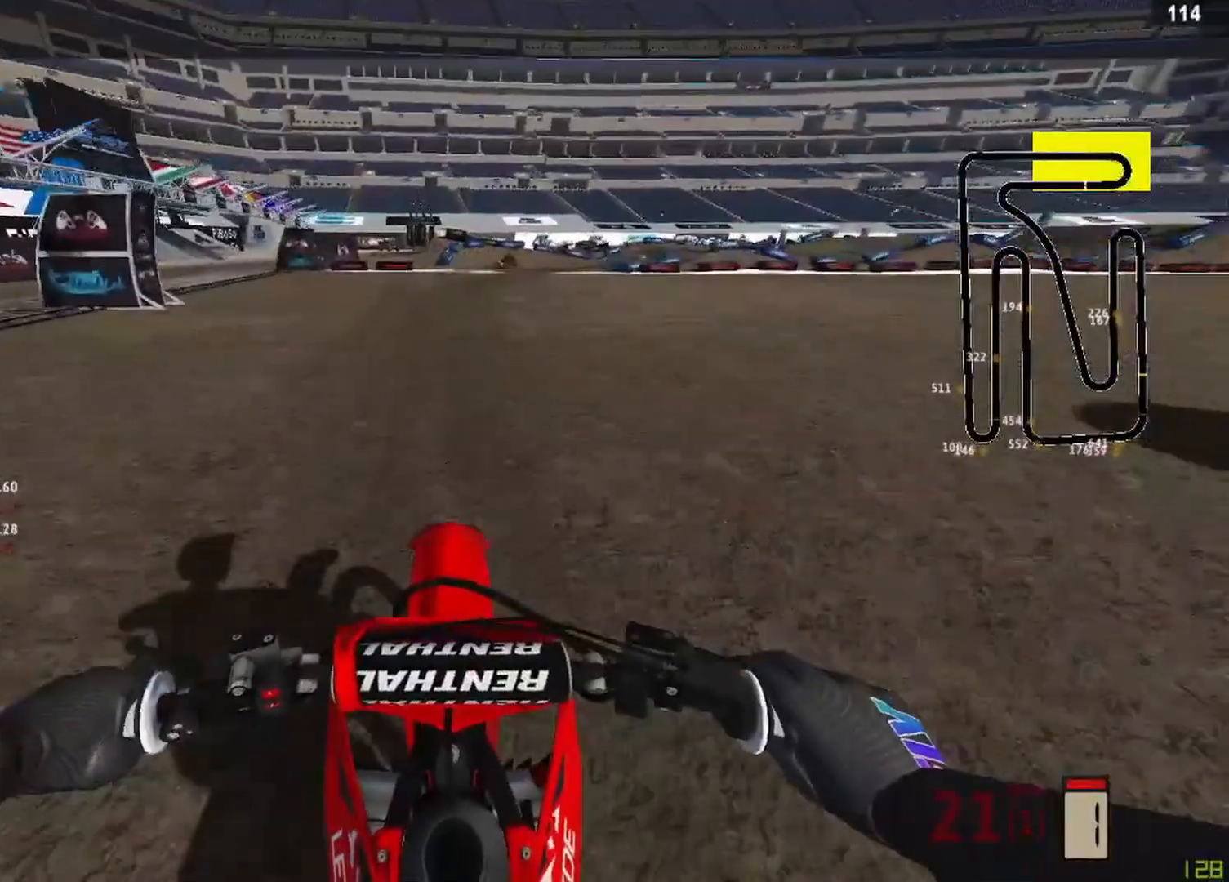
{"buttons": ["R2"], "left_stick": "center", "right_stick": "center", "events": []}
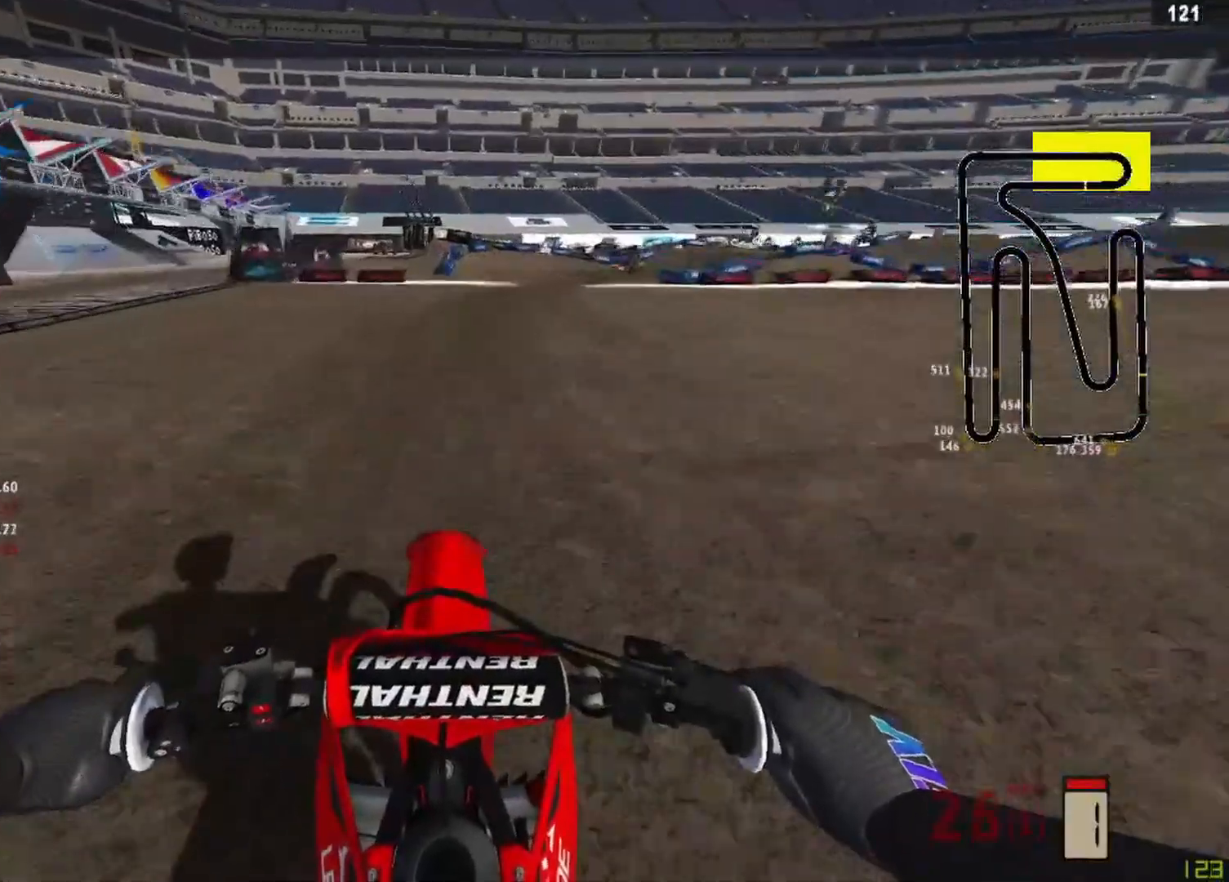
{"buttons": [], "left_stick": "center", "right_stick": "center", "events": [[83, "R2", "up"]]}
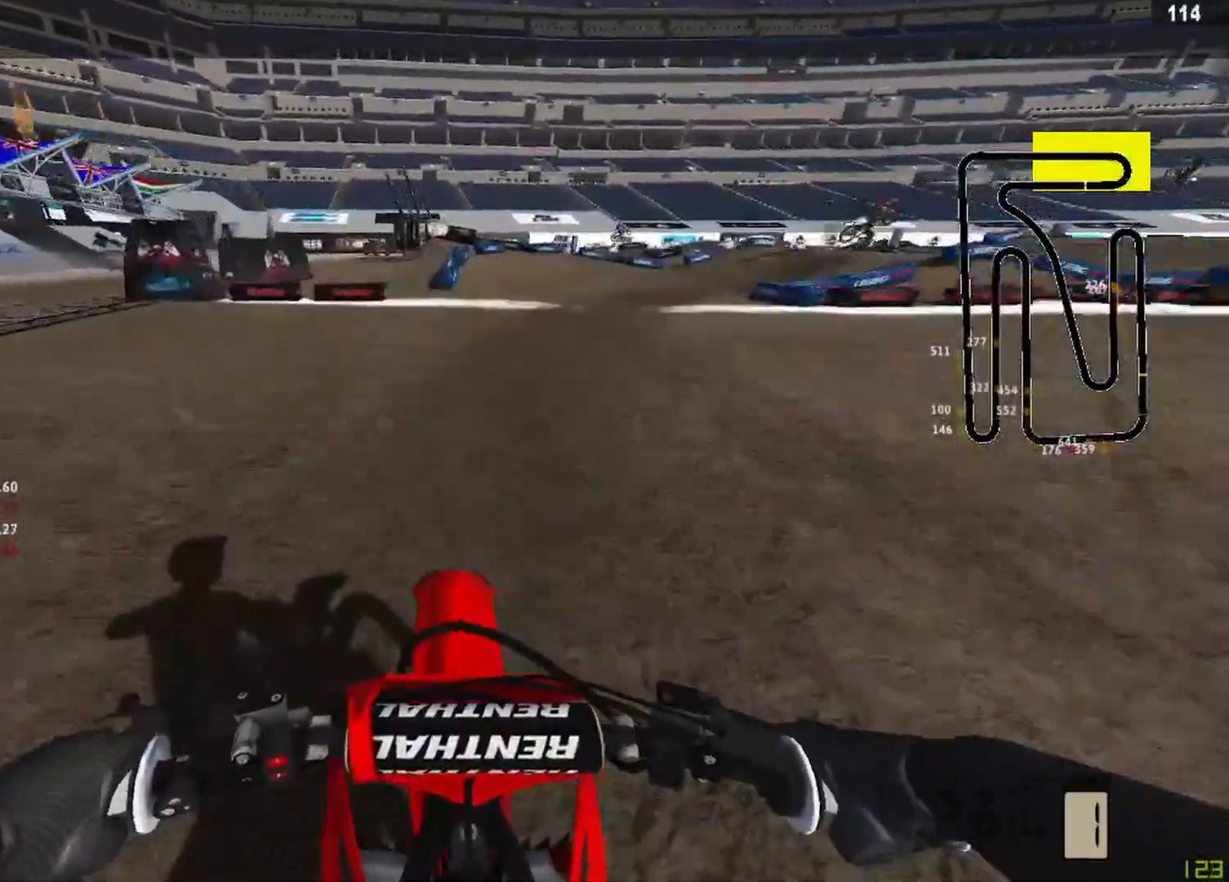
{"buttons": ["R2"], "left_stick": "up-right", "right_stick": "down-left", "events": [[42, "right_stick", "down-left"], [83, "left_stick", "up-right"], [250, "R2", "down"], [375, "R2", "up"], [417, "R2", "down"]]}
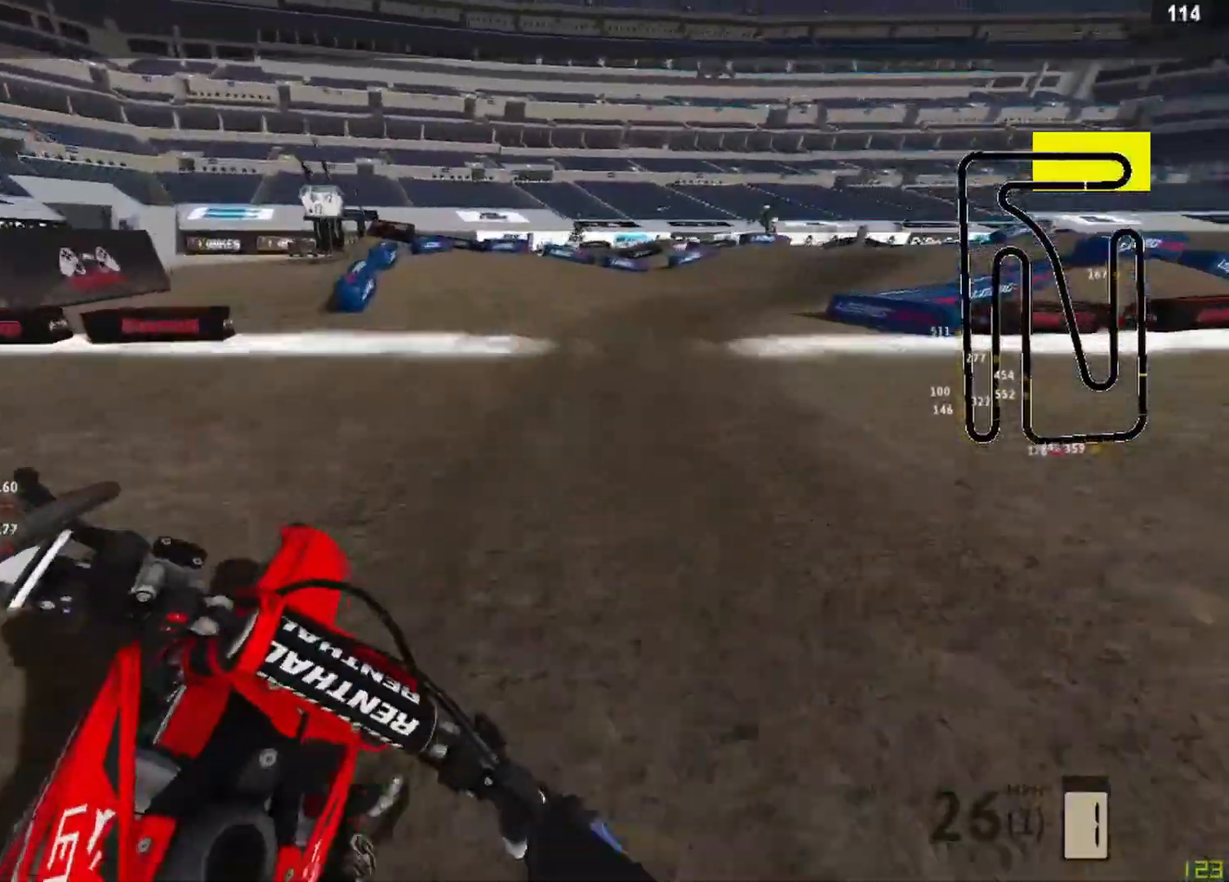
{"buttons": ["R2"], "left_stick": "up-right", "right_stick": "down-left", "events": [[42, "R2", "up"], [83, "R2", "down"], [417, "R2", "up"], [458, "R2", "down"]]}
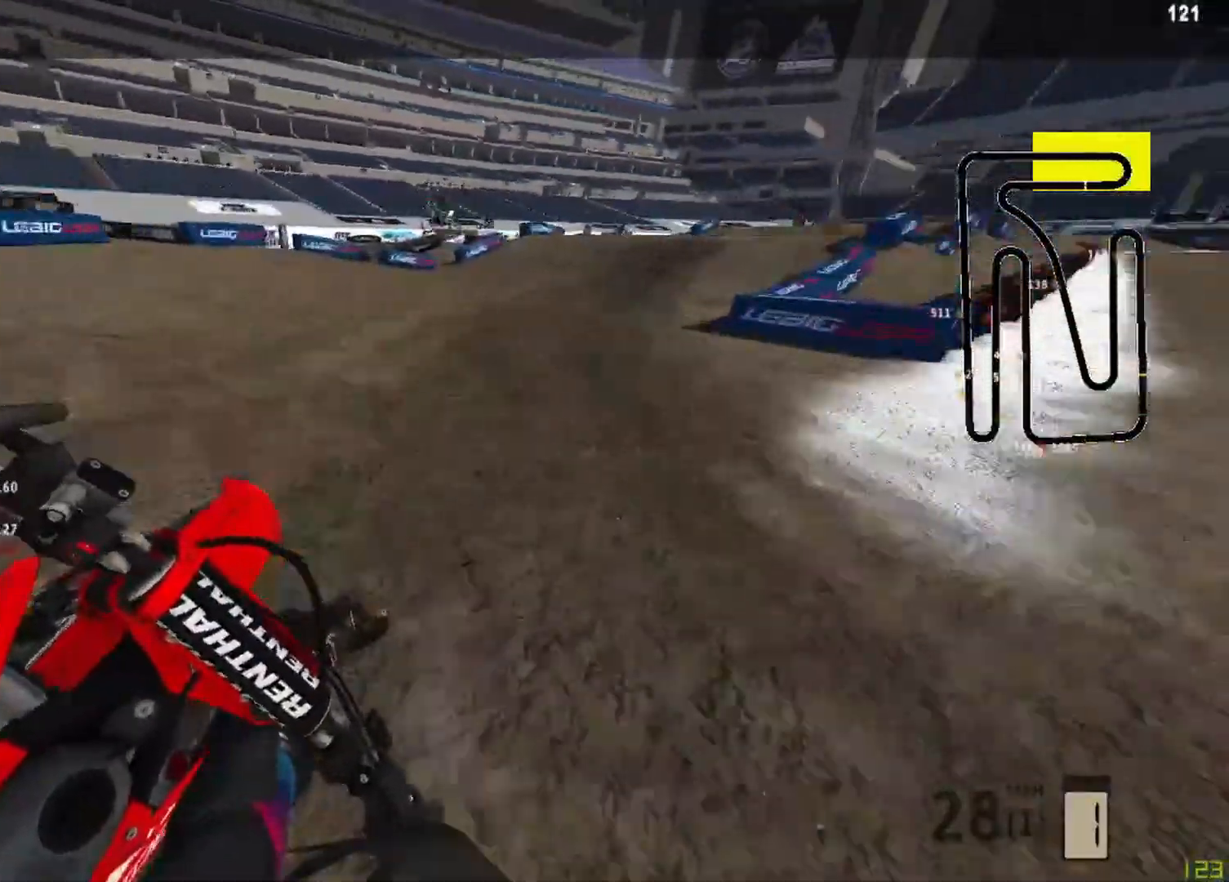
{"buttons": ["R2"], "left_stick": "up-right", "right_stick": "left", "events": [[125, "R2", "up"], [167, "R2", "down"], [417, "right_stick", "left"]]}
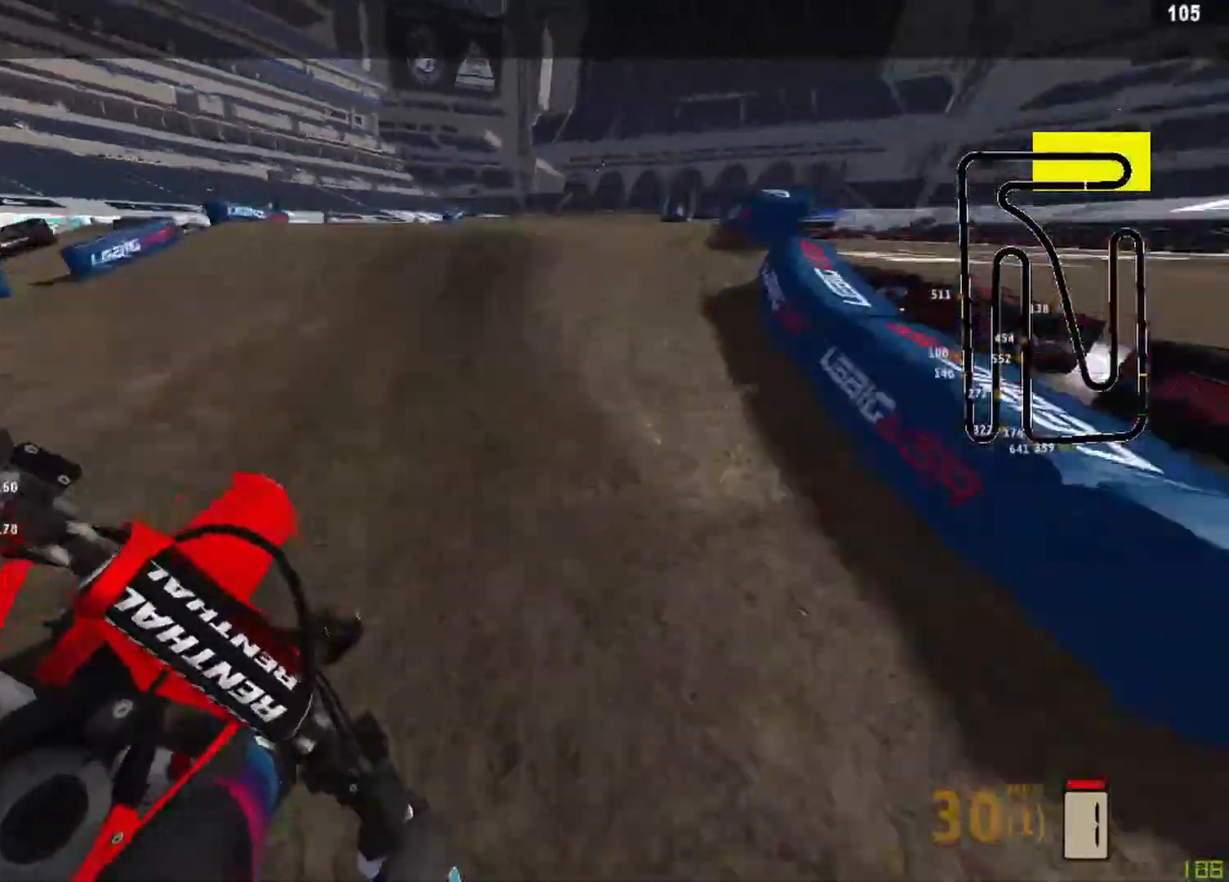
{"buttons": ["R2"], "left_stick": "center", "right_stick": "up-left", "events": [[83, "right_stick", "up-left"], [333, "left_stick", "center"]]}
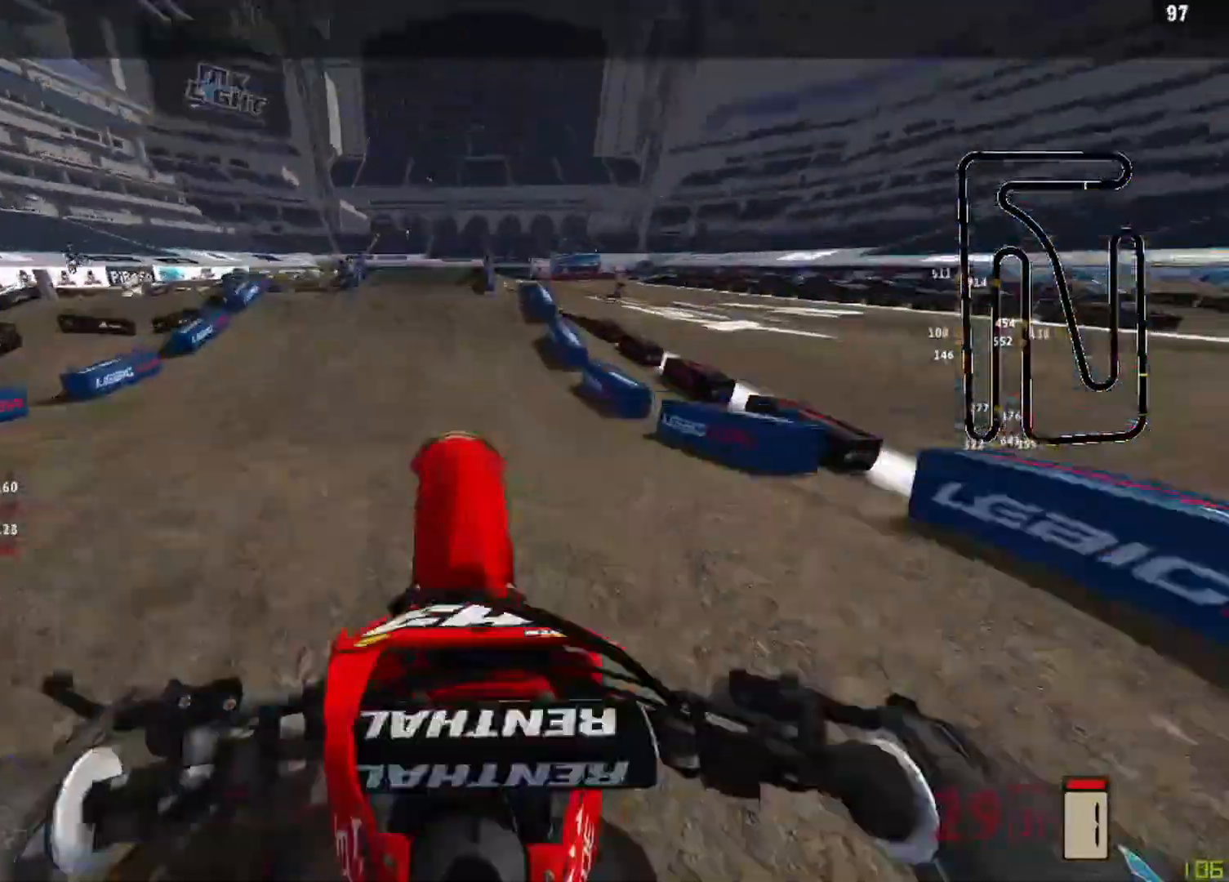
{"buttons": [], "left_stick": "up-right", "right_stick": "center", "events": [[42, "right_stick", "center"], [83, "CIRCLE", "down"], [83, "R2", "up"], [167, "CIRCLE", "up"], [208, "left_stick", "right"], [250, "CIRCLE", "down"], [292, "CIRCLE", "up"], [292, "left_stick", "up-right"]]}
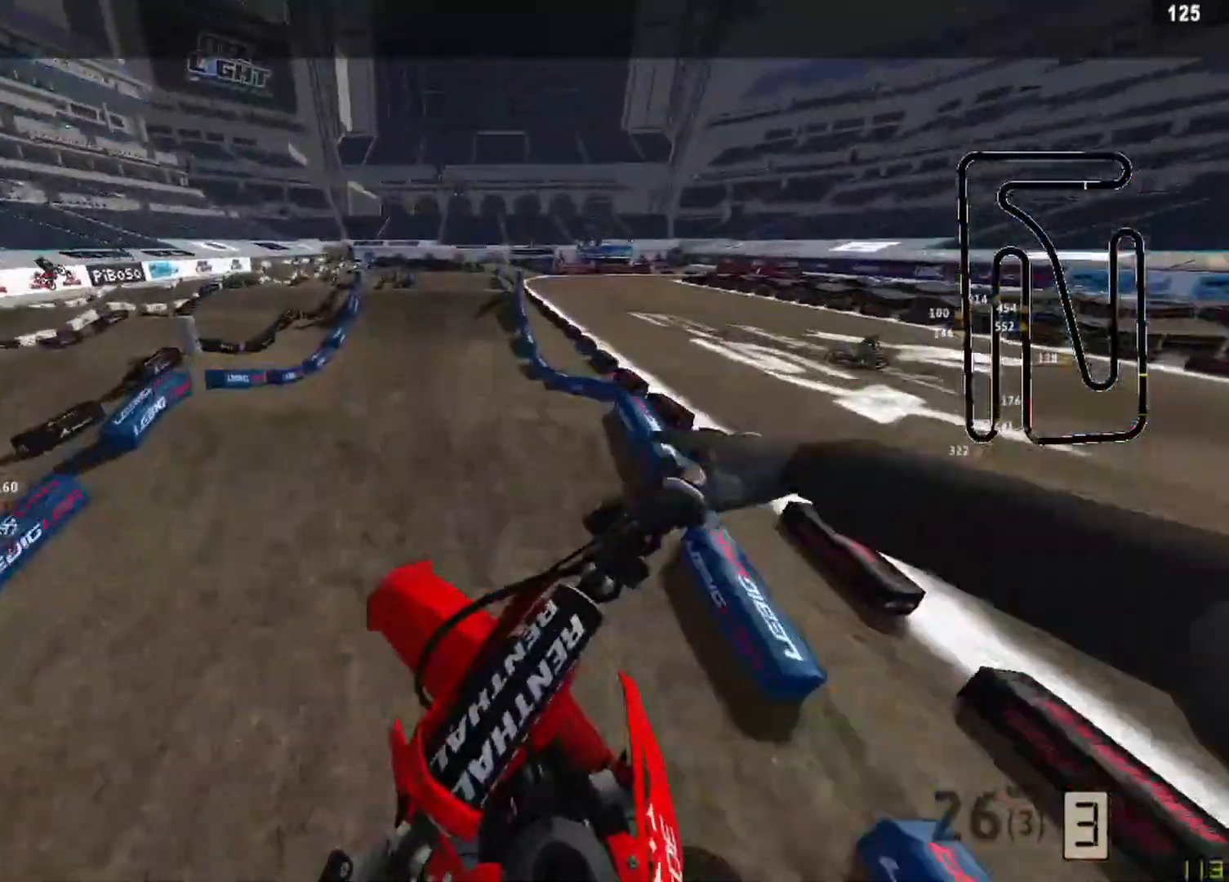
{"buttons": ["R2", "R3"], "left_stick": "center", "right_stick": "down-left", "events": [[83, "right_stick", "down-left"], [417, "R2", "down"], [417, "left_stick", "center"], [458, "R3", "down"]]}
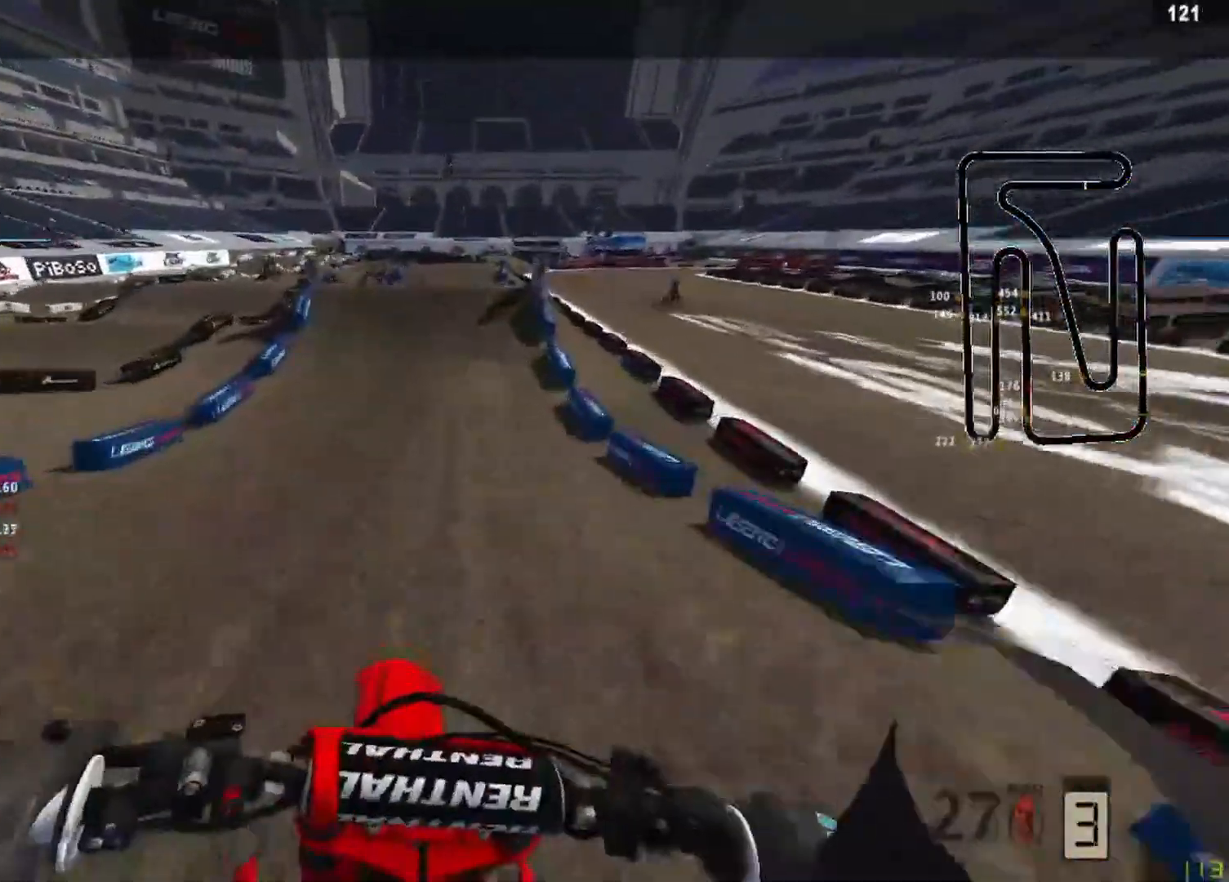
{"buttons": ["R2"], "left_stick": "center", "right_stick": "down-left", "events": [[83, "R3", "up"]]}